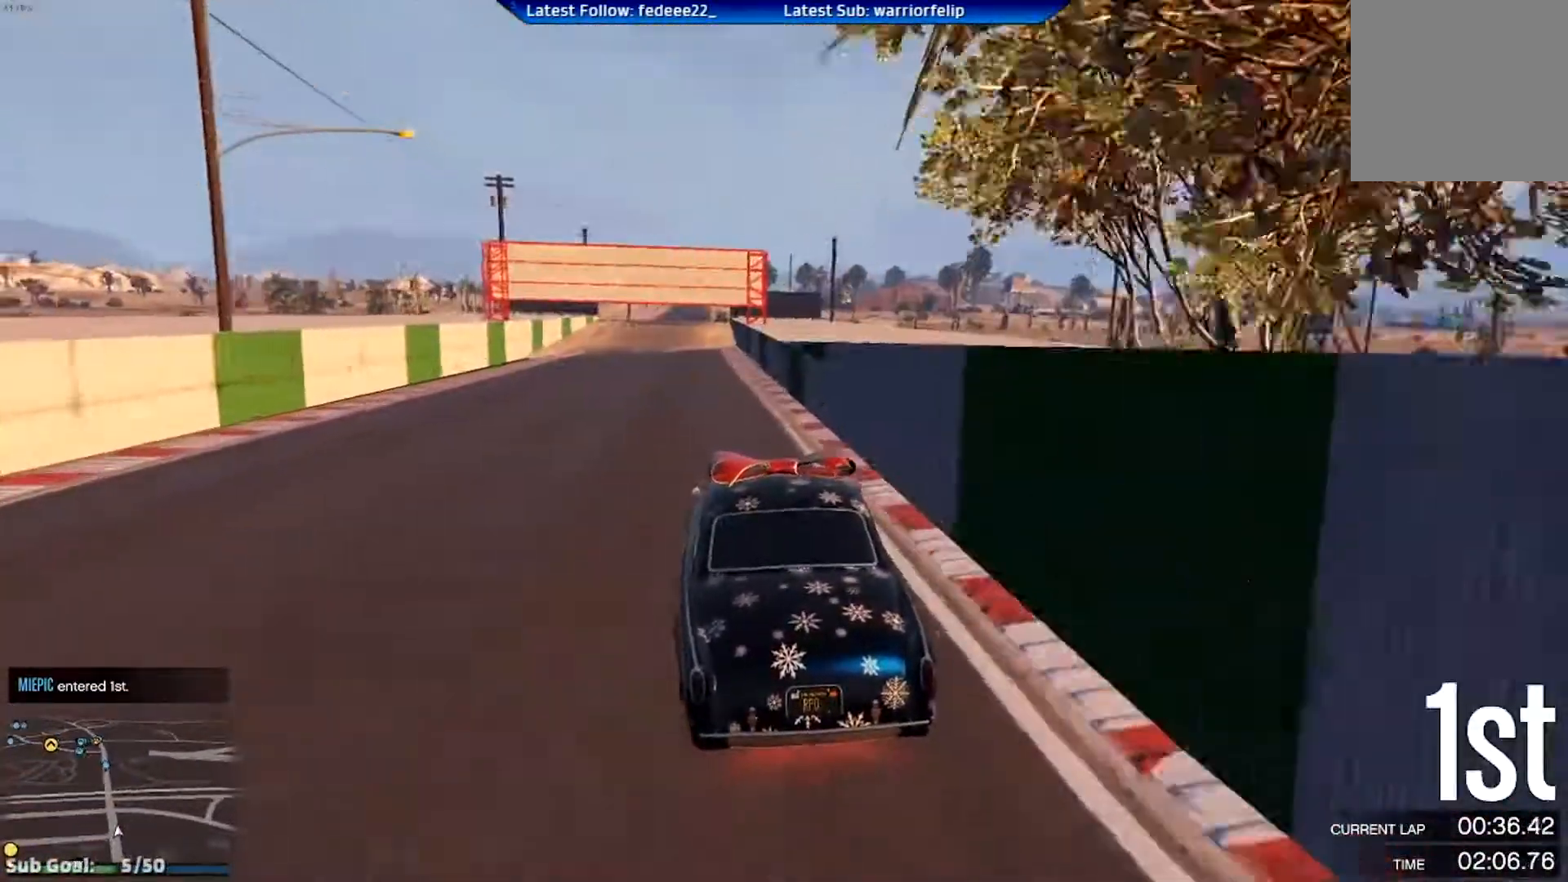
Gameplay with a controller (Xbox layout); each line is a JSON object with the inputs held at the frame after it. "events" lists button and stick changes between this image and that frame as [ms after this image, input, new state], when the widget could be followed in between.
{"buttons": ["R2"], "left_stick": "center", "right_stick": "center", "events": [[350, "left_stick", "right"], [450, "left_stick", "center"]]}
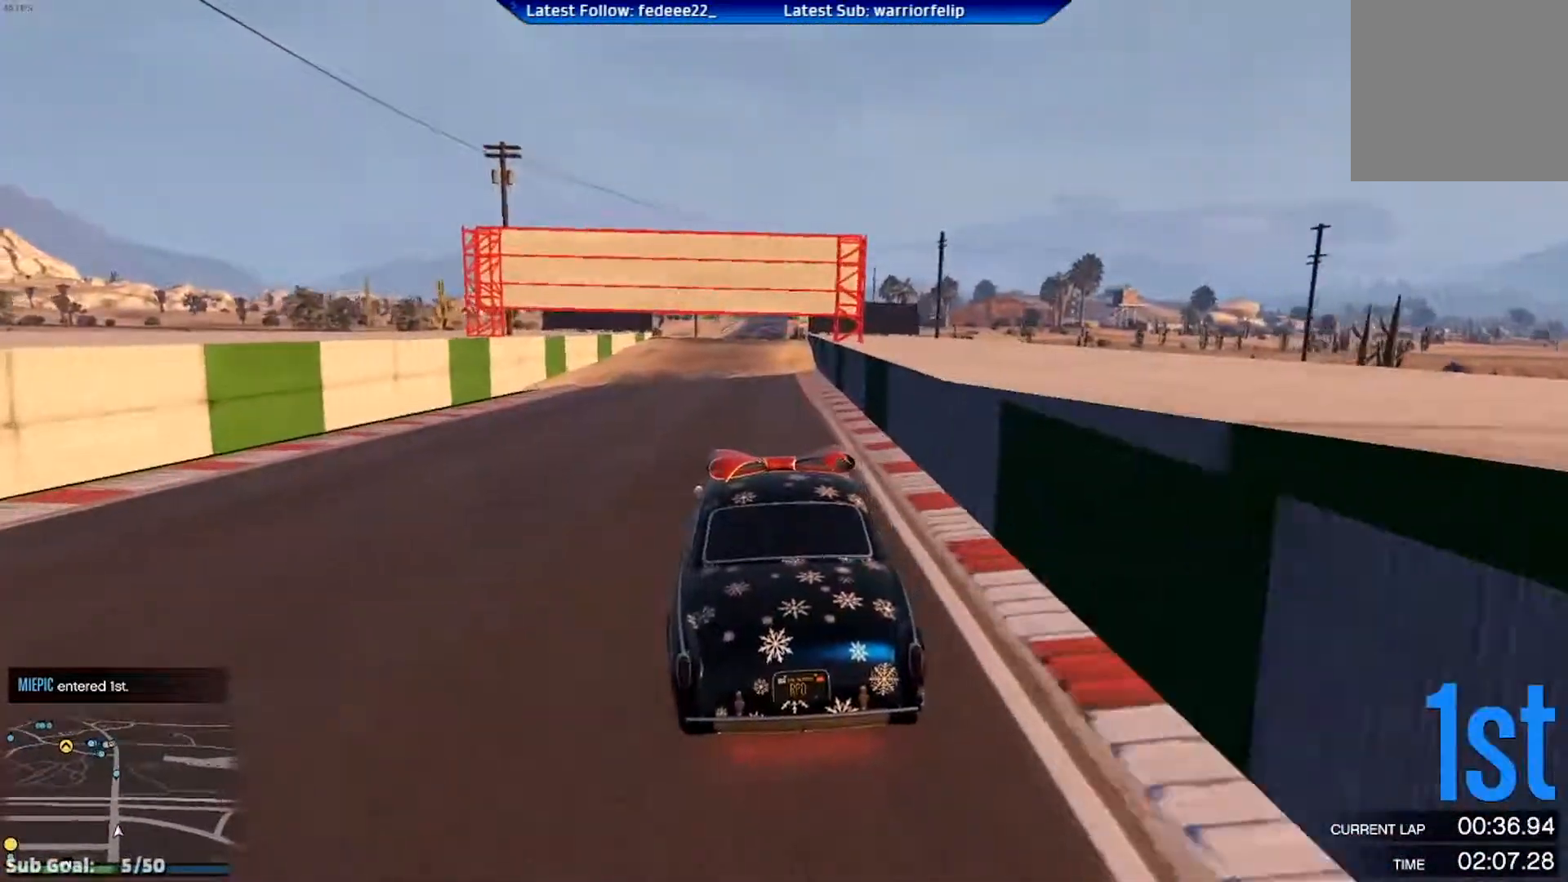
{"buttons": ["R2", "L3"], "left_stick": "center", "right_stick": "center", "events": [[484, "L3", "down"]]}
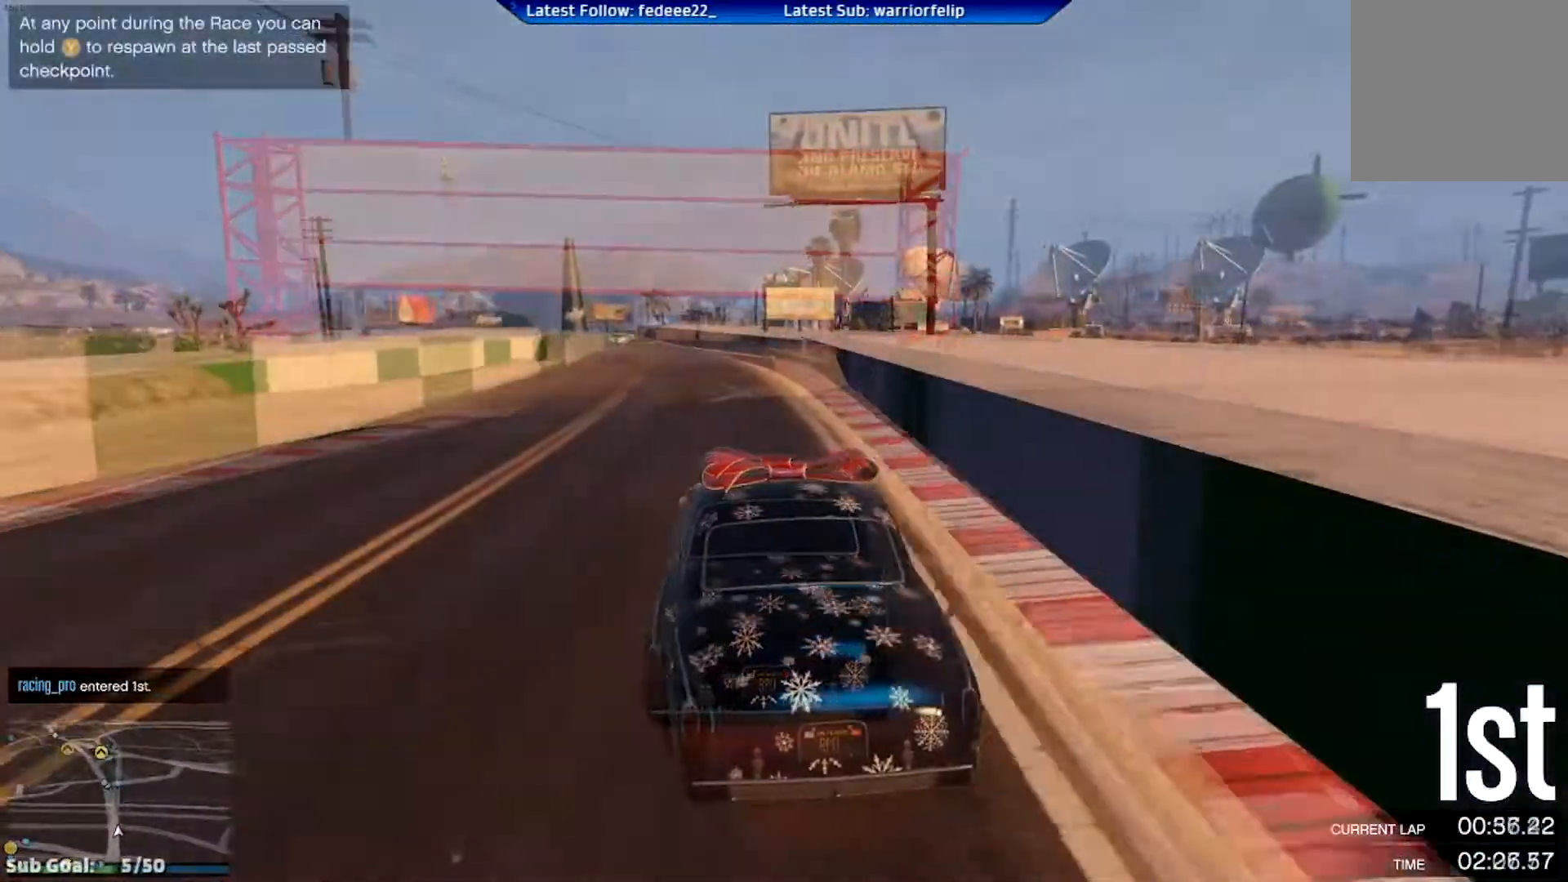
{"buttons": ["R2", "L3"], "left_stick": "center", "right_stick": "center", "events": [[217, "left_stick", "up-left"], [350, "left_stick", "center"]]}
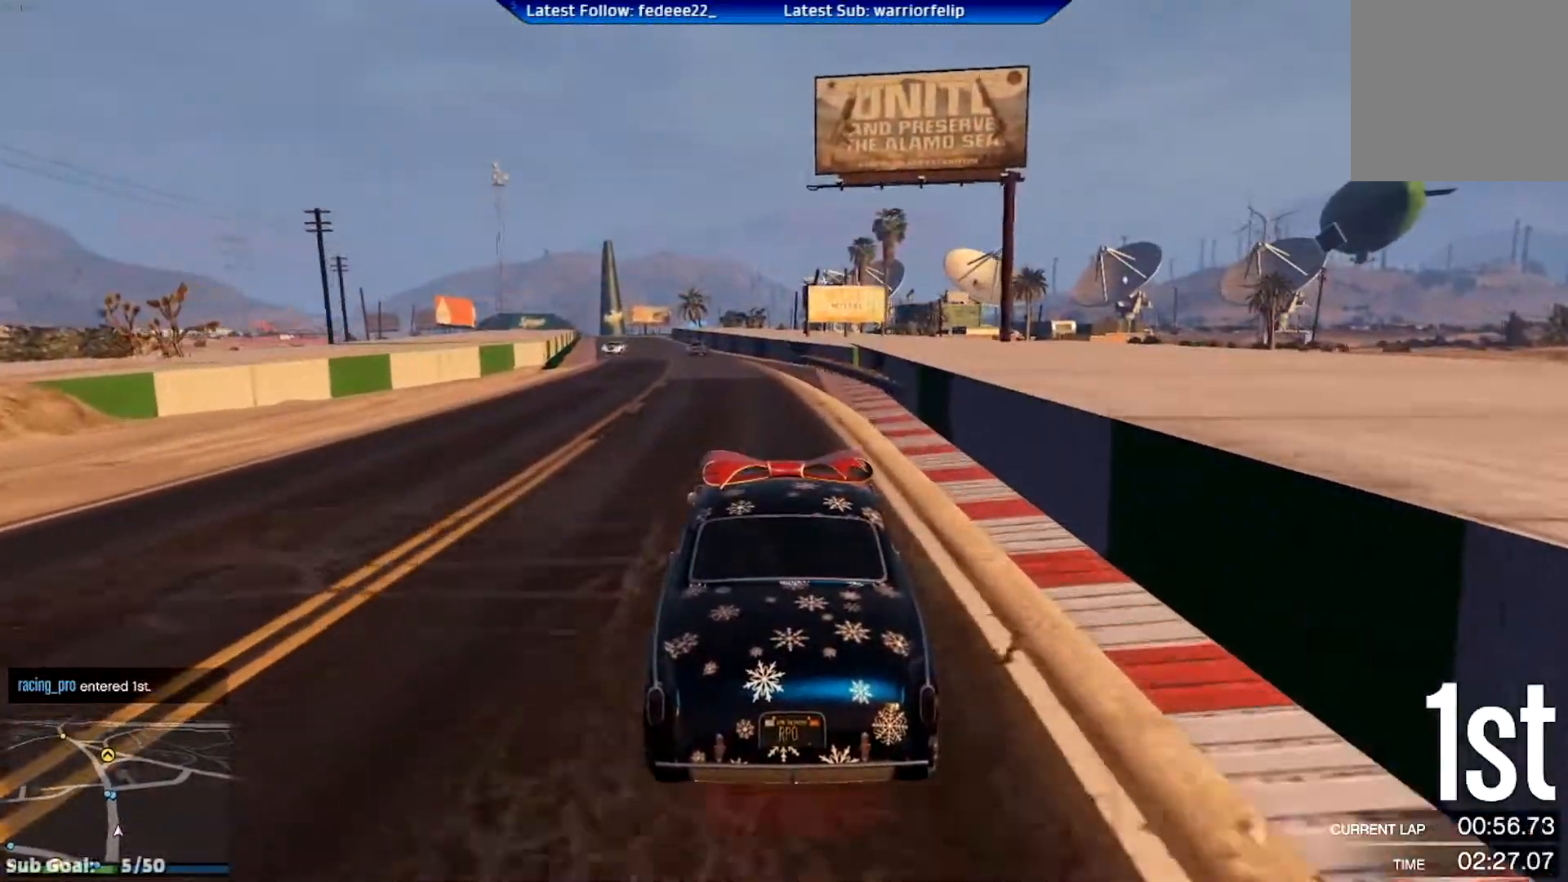
{"buttons": ["R2", "L3"], "left_stick": "up-left", "right_stick": "center", "events": [[468, "left_stick", "up-left"]]}
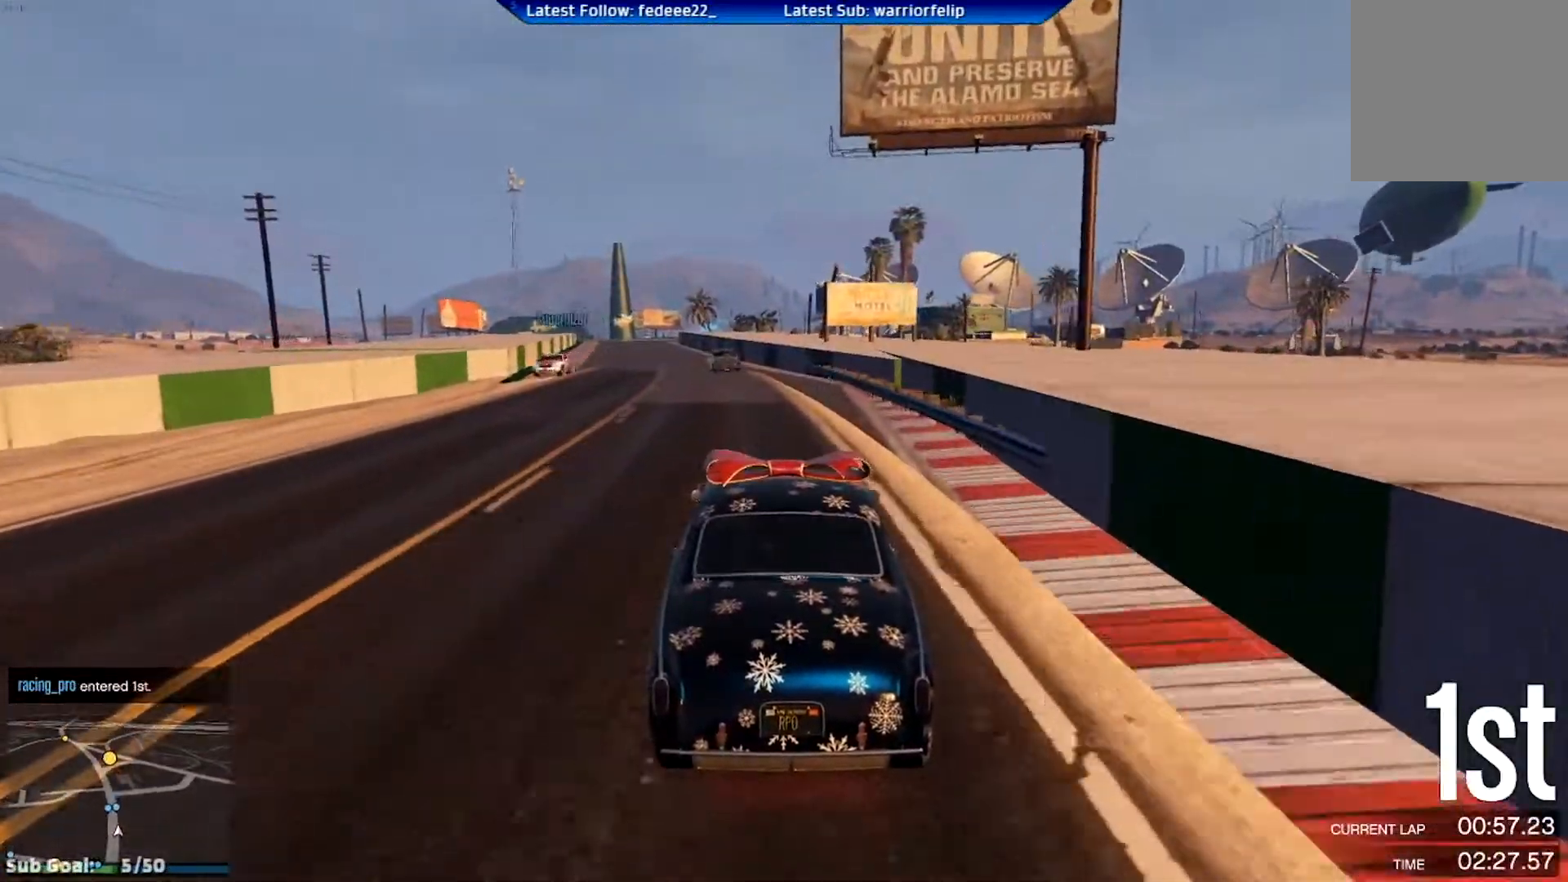
{"buttons": ["R2", "L3"], "left_stick": "down-right", "right_stick": "center", "events": [[134, "left_stick", "center"], [217, "left_stick", "down-right"]]}
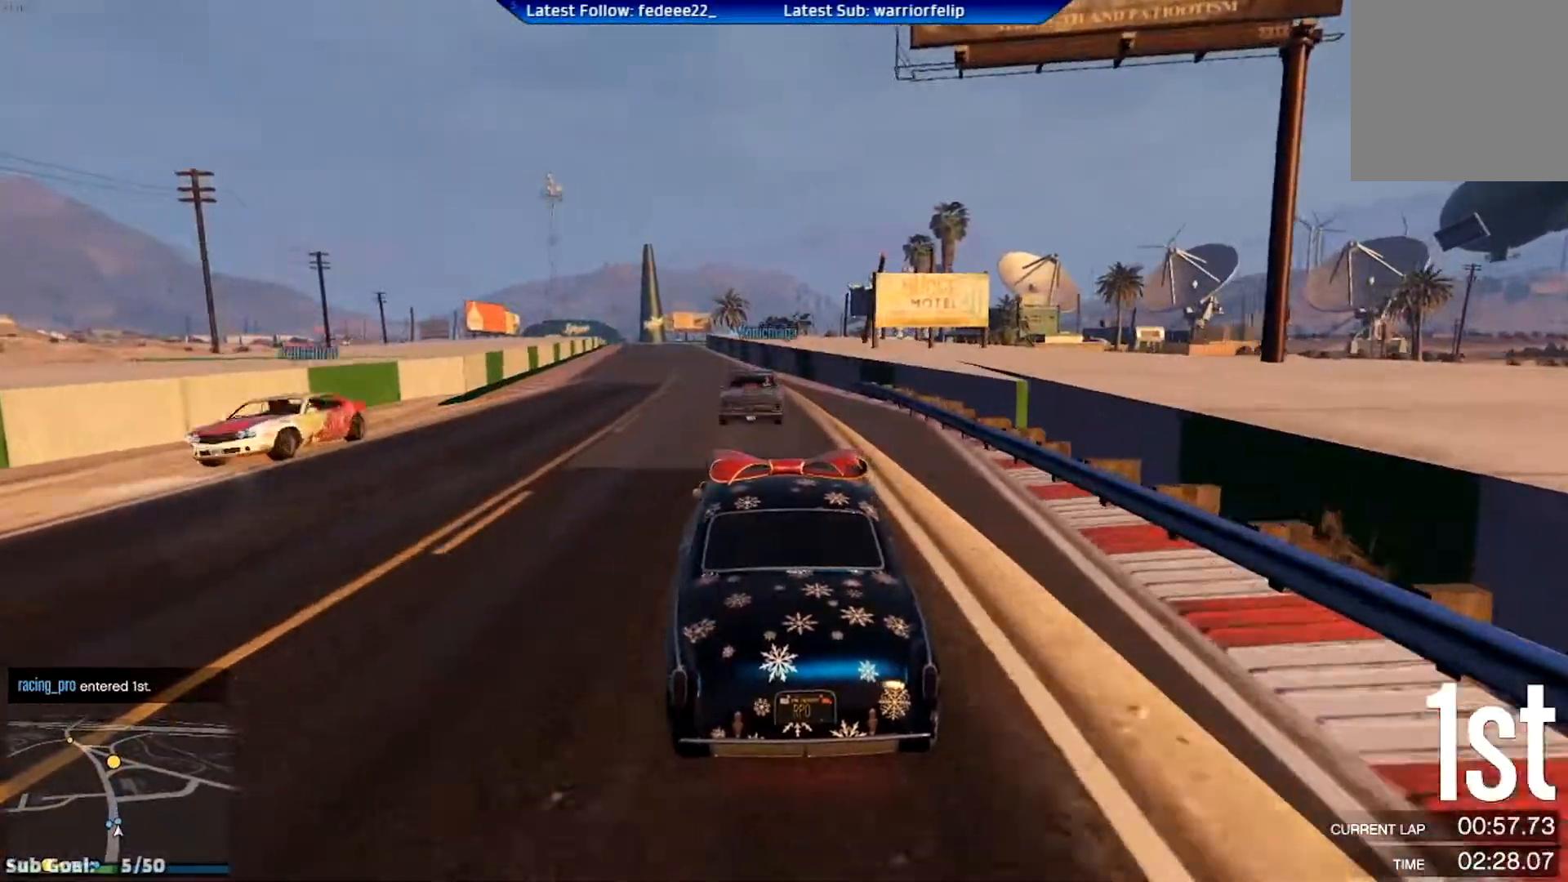
{"buttons": ["R2", "L3"], "left_stick": "up-left", "right_stick": "center", "events": [[133, "left_stick", "up-left"]]}
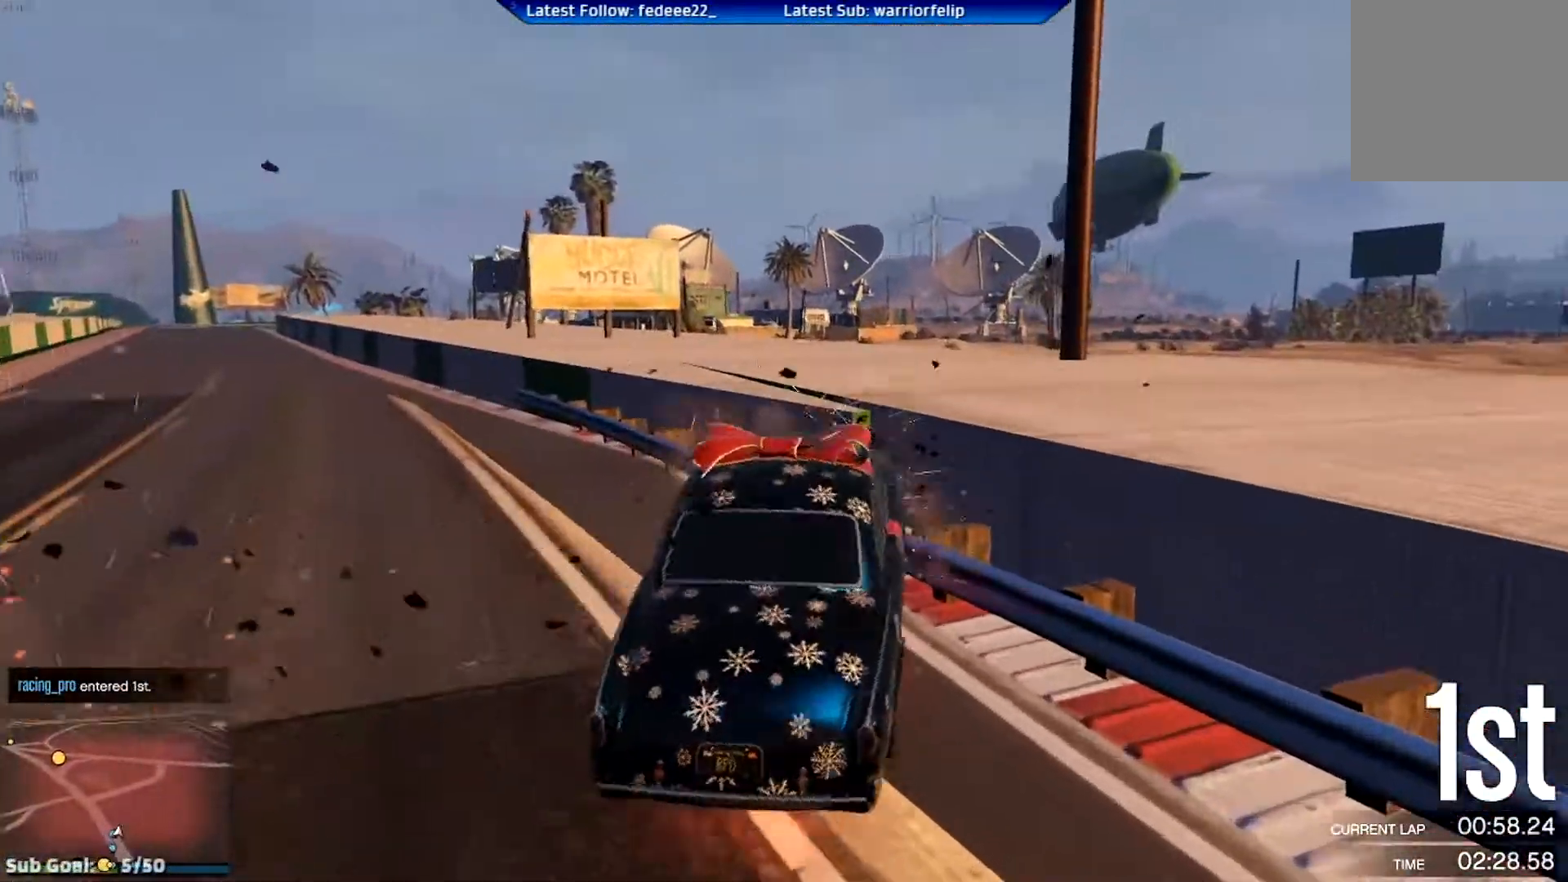
{"buttons": ["R2", "L3"], "left_stick": "up-left", "right_stick": "center", "events": []}
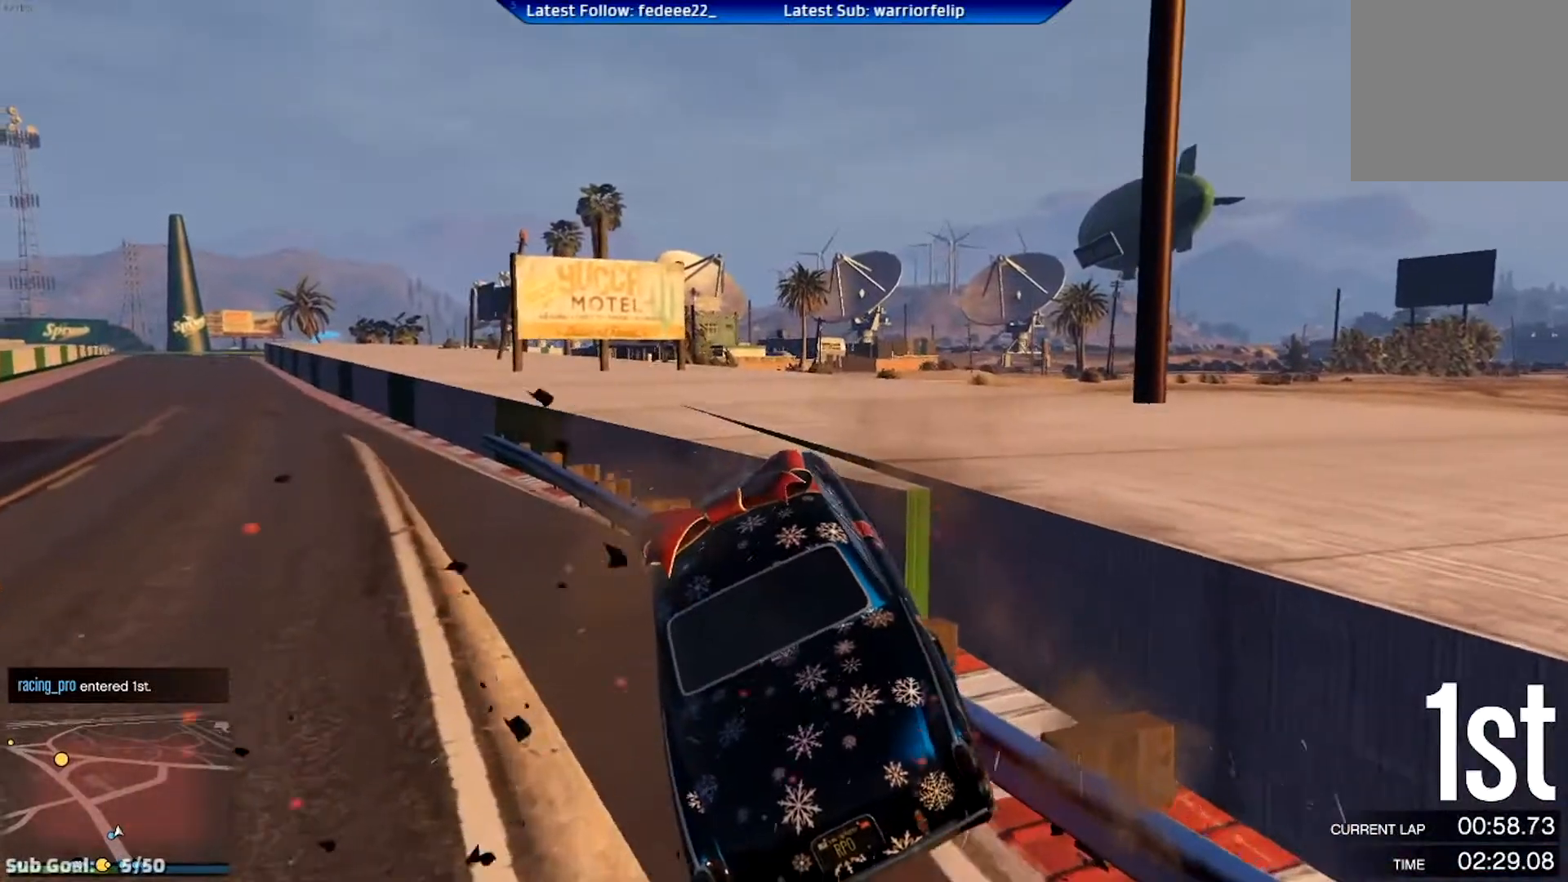
{"buttons": ["R2", "L3"], "left_stick": "up-left", "right_stick": "center", "events": []}
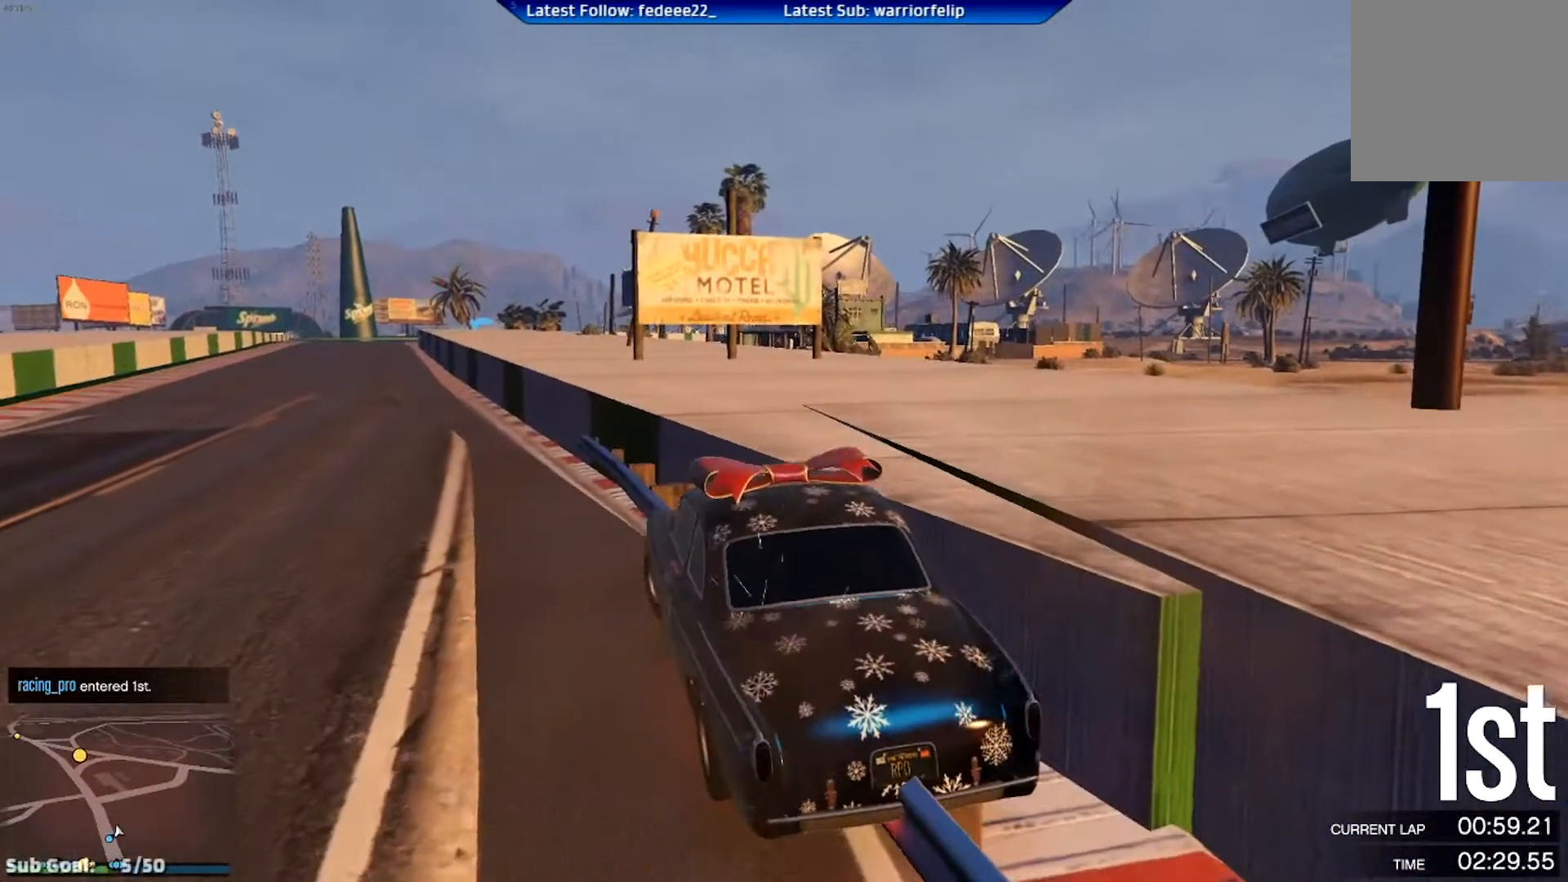
{"buttons": ["R2", "L3"], "left_stick": "up-left", "right_stick": "center", "events": []}
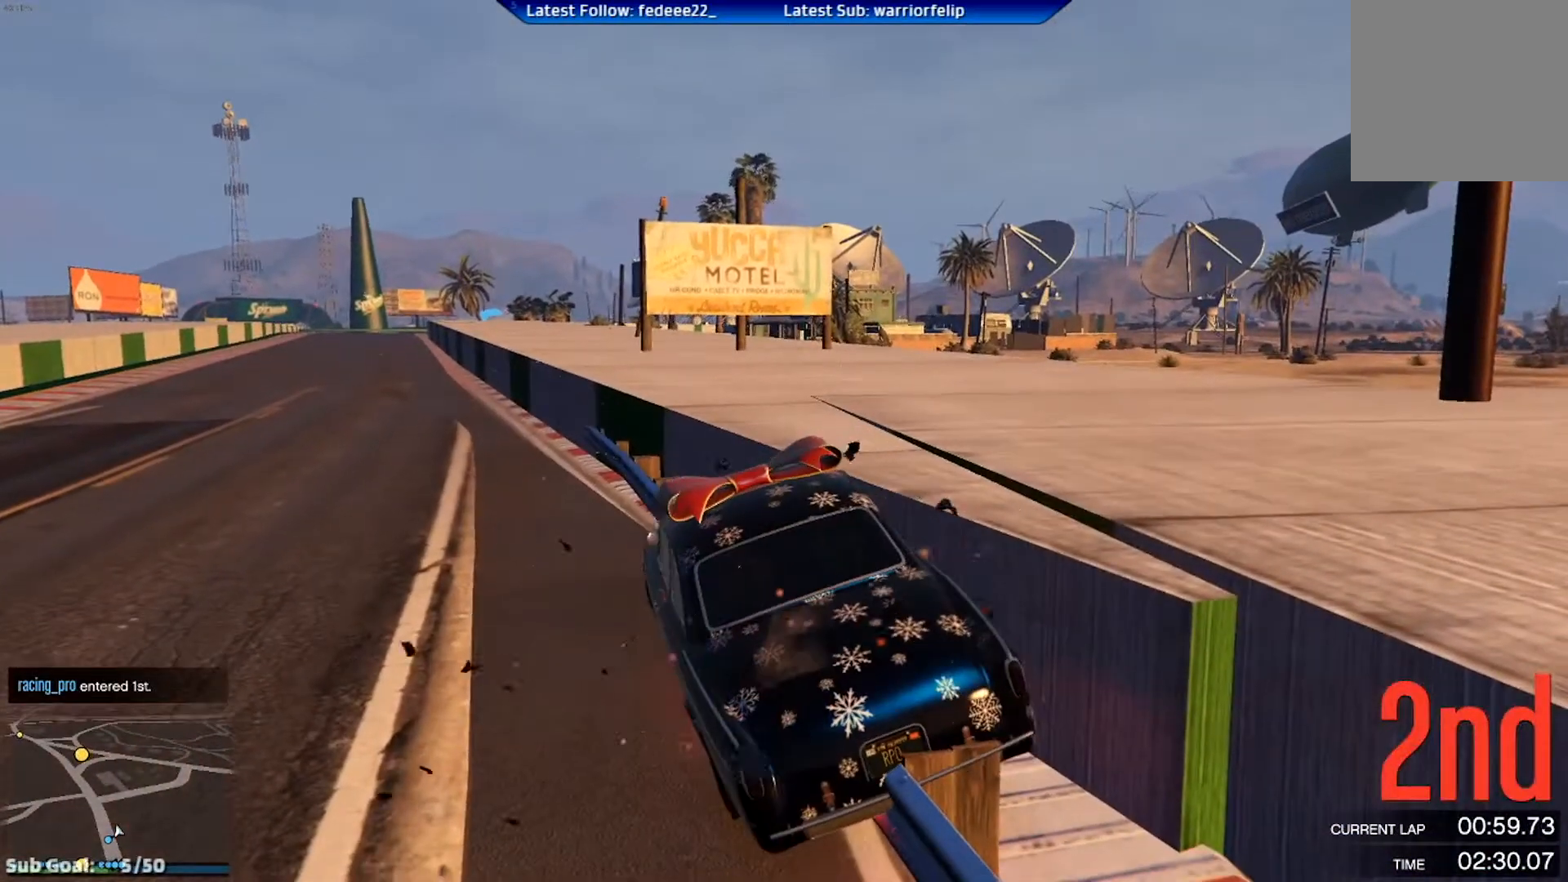
{"buttons": ["R2"], "left_stick": "right", "right_stick": "center", "events": [[150, "L3", "up"], [350, "left_stick", "right"]]}
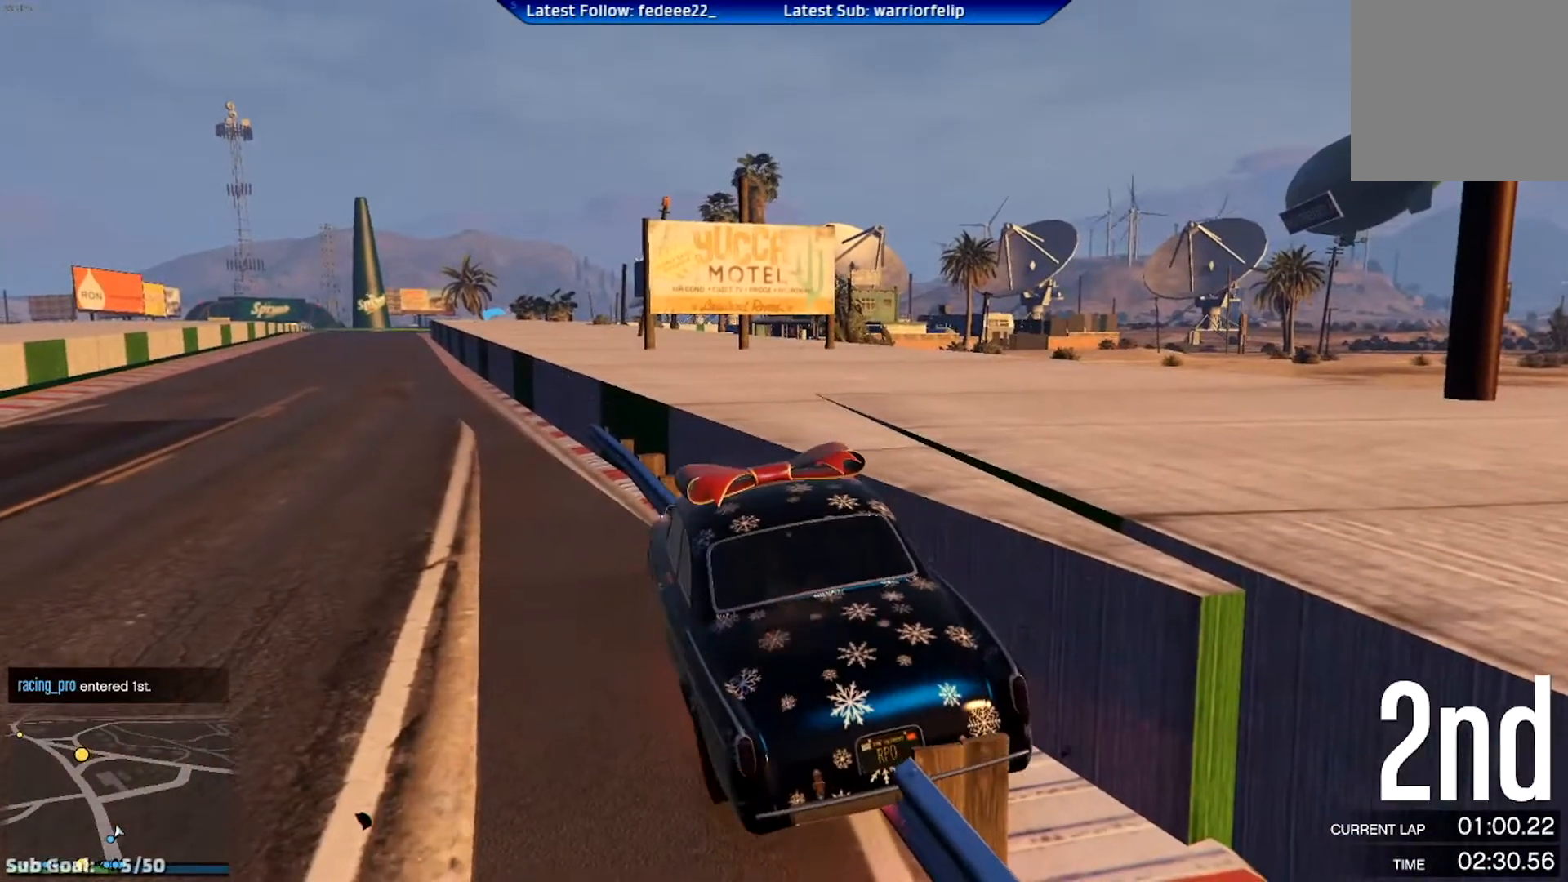
{"buttons": ["R2"], "left_stick": "left", "right_stick": "center", "events": [[484, "left_stick", "left"]]}
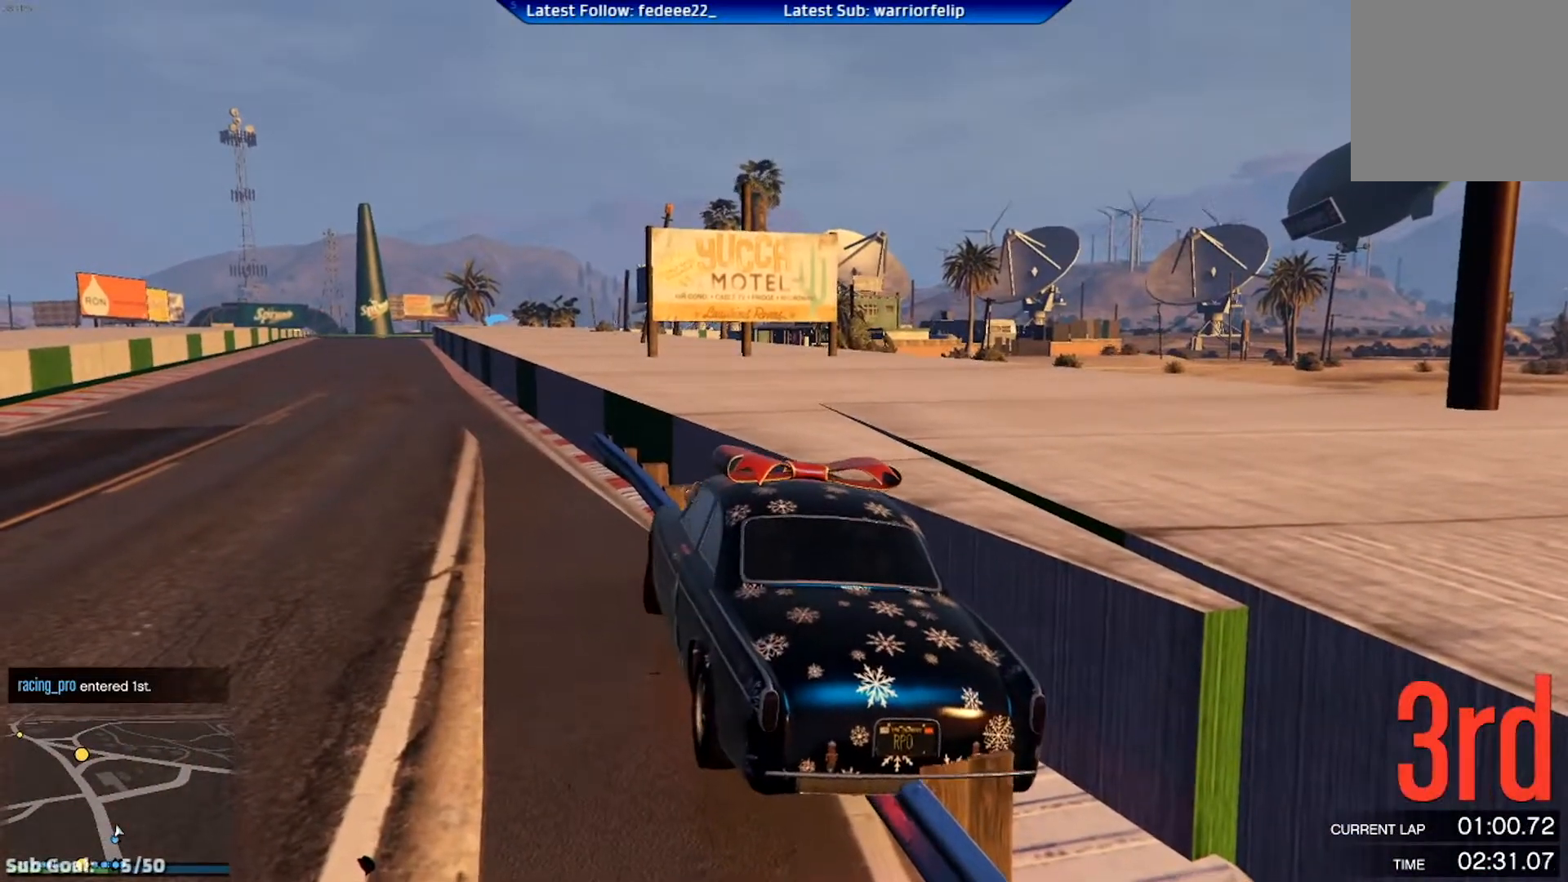
{"buttons": [], "left_stick": "left", "right_stick": "center", "events": [[66, "R2", "up"]]}
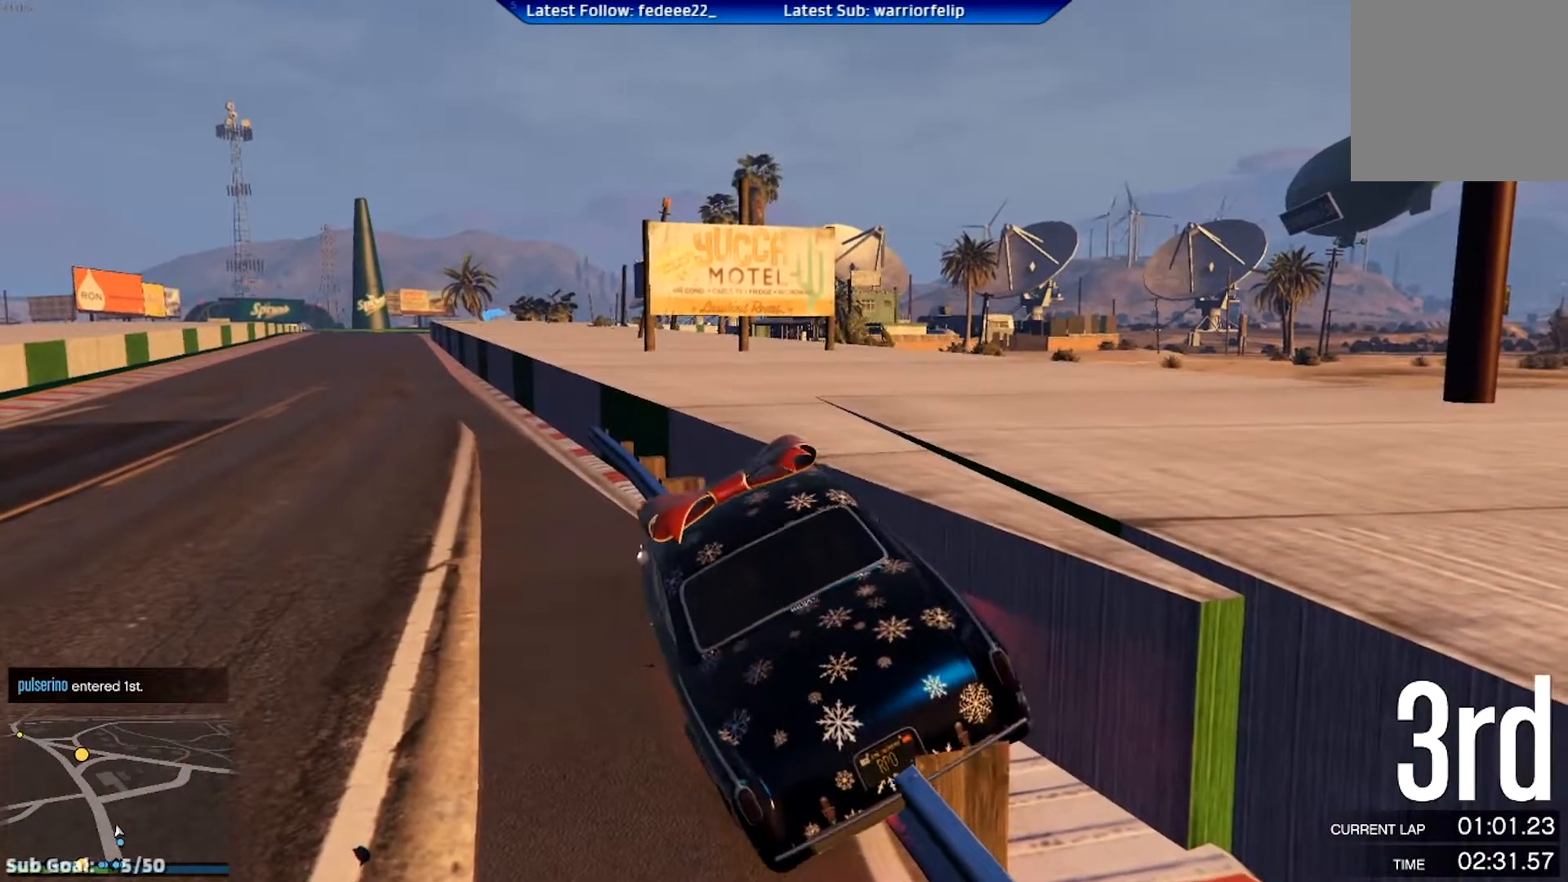
{"buttons": ["R2"], "left_stick": "left", "right_stick": "center", "events": [[200, "R2", "down"]]}